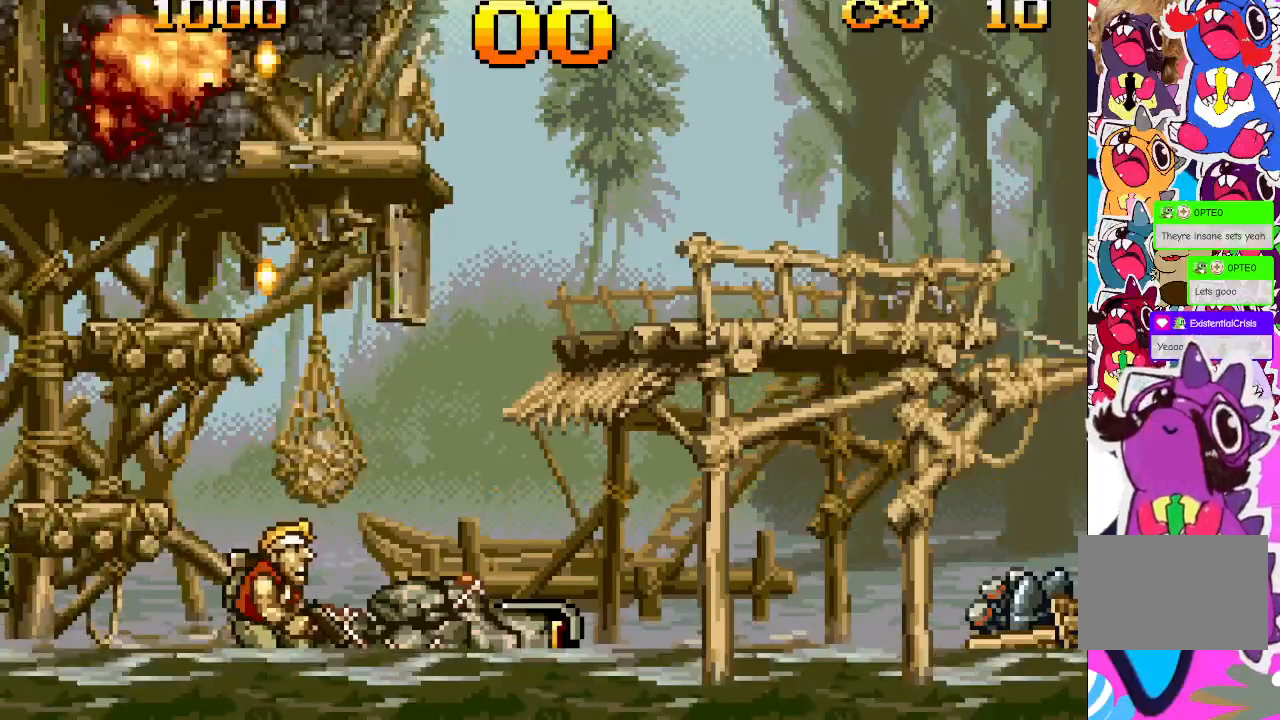
Gameplay with a controller (PlayStation layout); each line is a JSON object with the inputs held at the frame after it. "events" lists button and stick changes between this image and that frame as [ms after this image, input, new state], when the widget could be followed in between. Not read: L3 R3 left_stick right_stick.
{"buttons": ["CROSS"], "events": [[500, "CROSS", "down"]]}
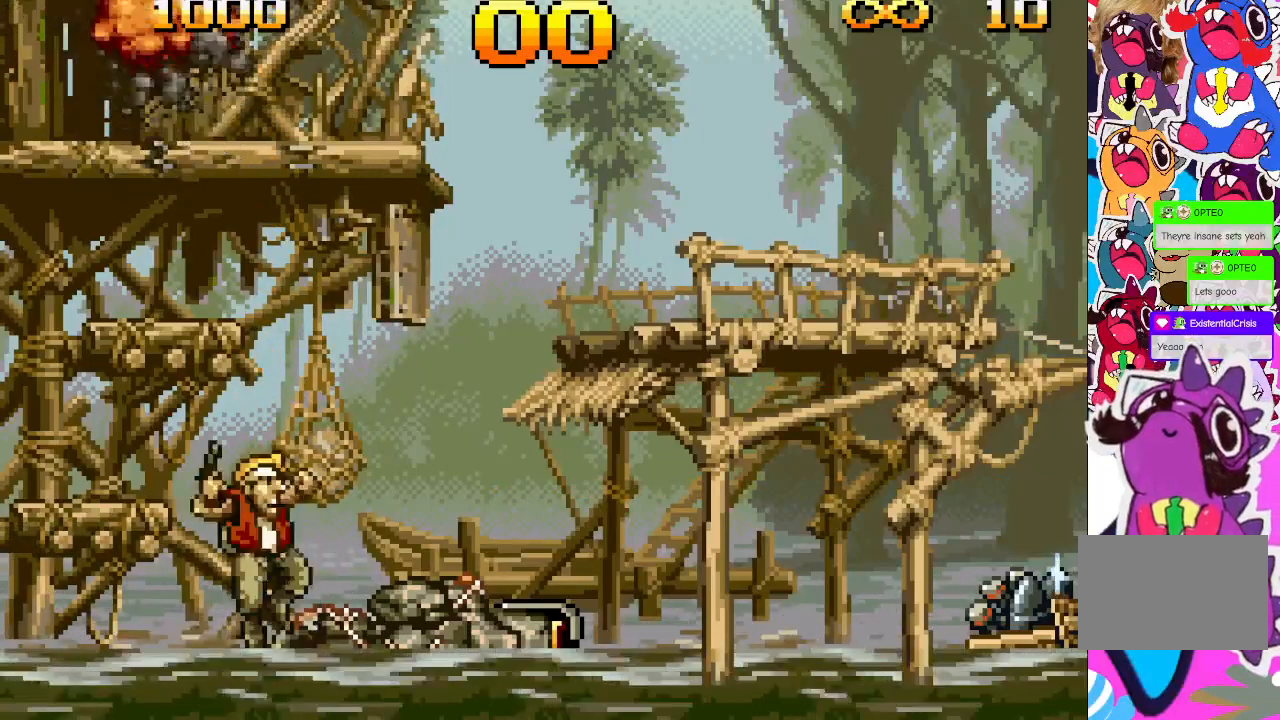
{"buttons": ["CROSS", "DPAD_LEFT"], "events": [[250, "DPAD_LEFT", "down"]]}
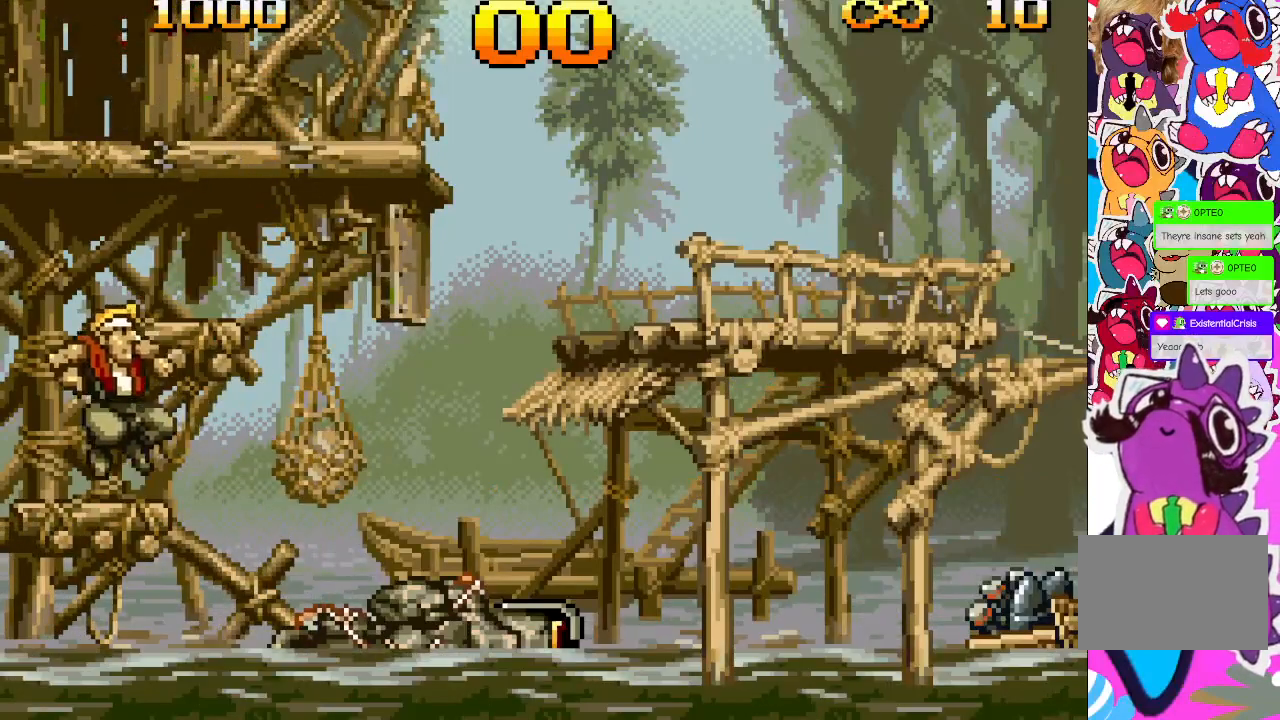
{"buttons": [], "events": [[33, "CROSS", "up"], [50, "DPAD_LEFT", "up"]]}
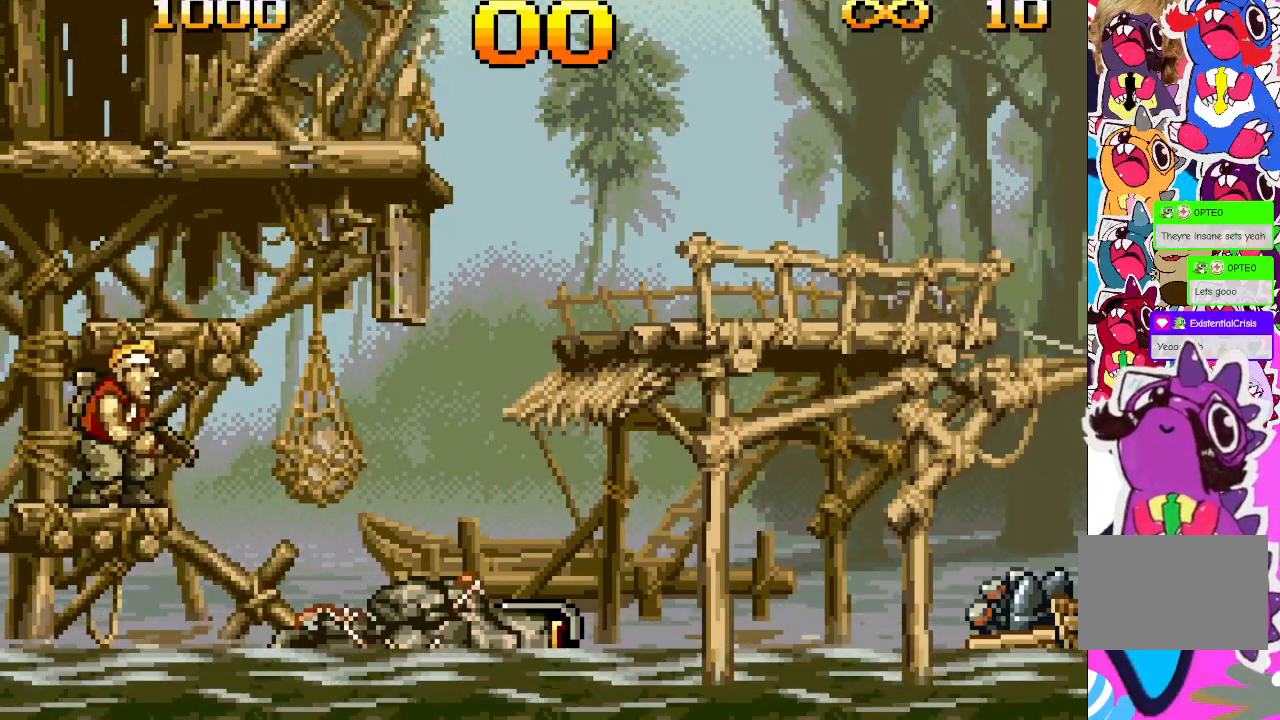
{"buttons": [], "events": [[50, "CROSS", "down"], [350, "DPAD_RIGHT", "down"], [367, "CROSS", "up"], [450, "DPAD_RIGHT", "up"]]}
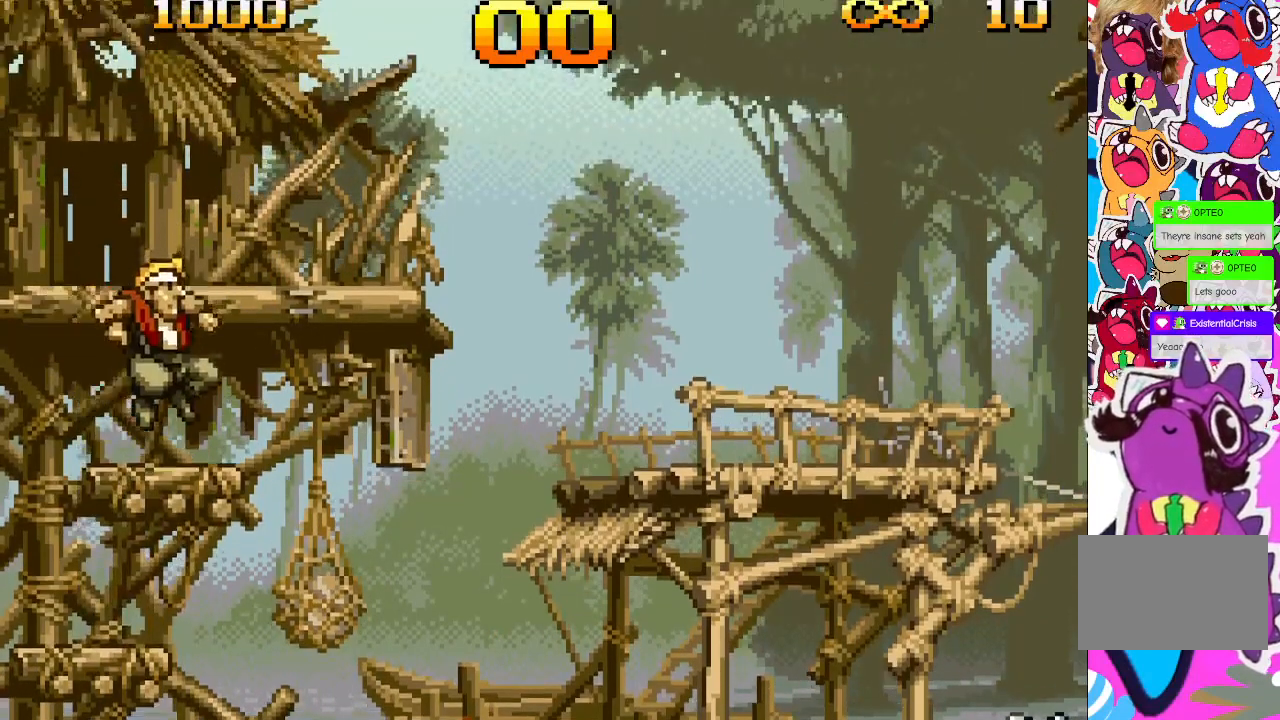
{"buttons": ["CROSS"], "events": [[283, "CROSS", "down"]]}
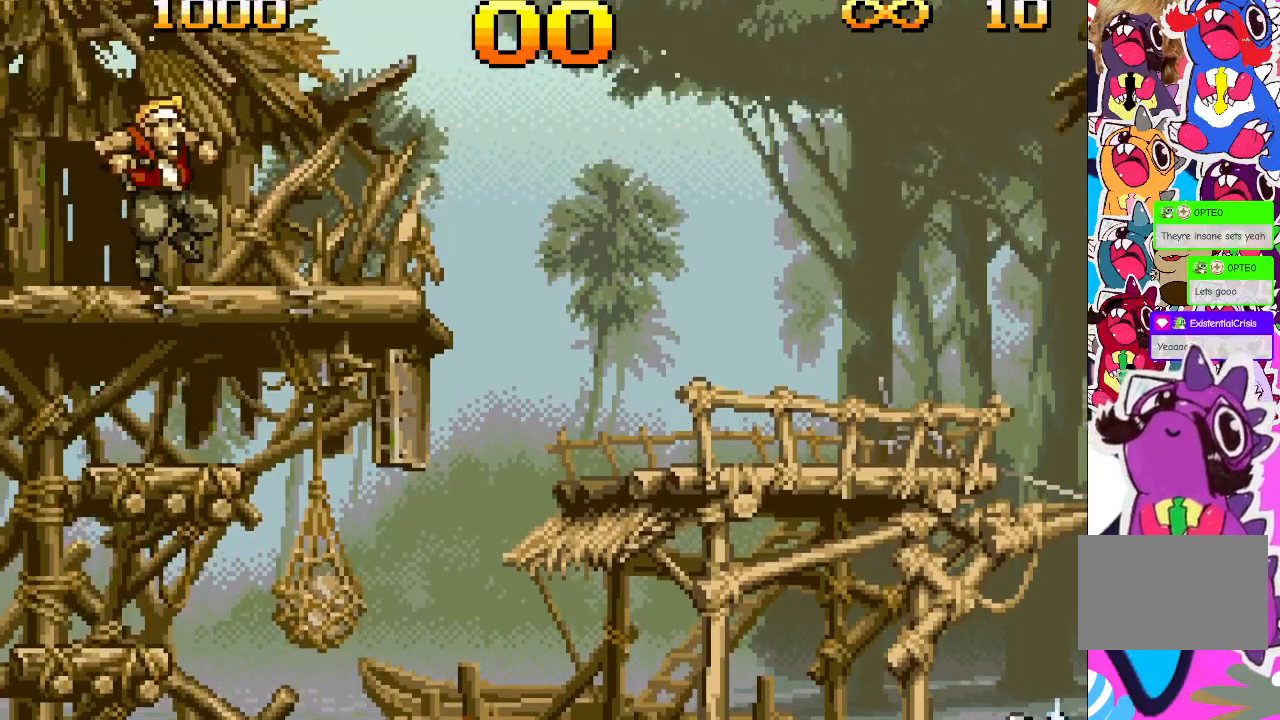
{"buttons": [], "events": [[233, "DPAD_RIGHT", "down"], [333, "CROSS", "up"], [367, "DPAD_RIGHT", "up"]]}
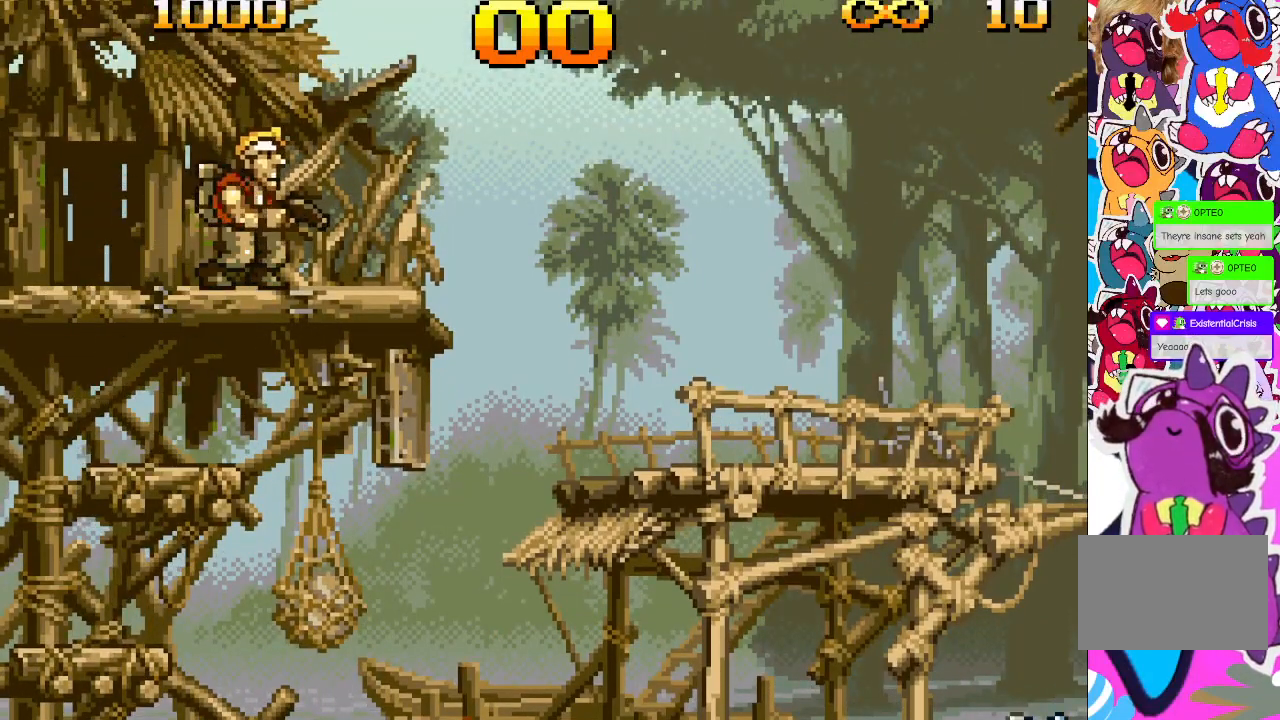
{"buttons": ["CROSS", "DPAD_RIGHT"], "events": [[250, "CROSS", "down"], [250, "DPAD_RIGHT", "down"]]}
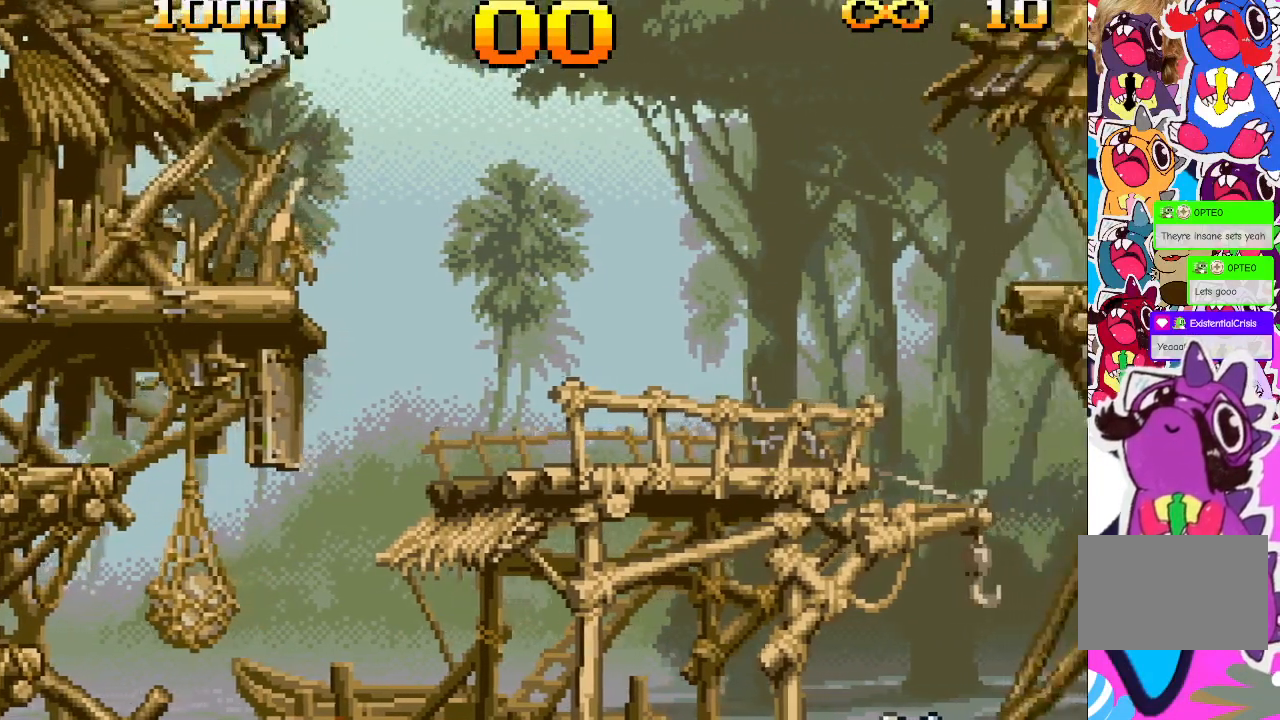
{"buttons": ["DPAD_RIGHT"], "events": [[483, "CROSS", "up"]]}
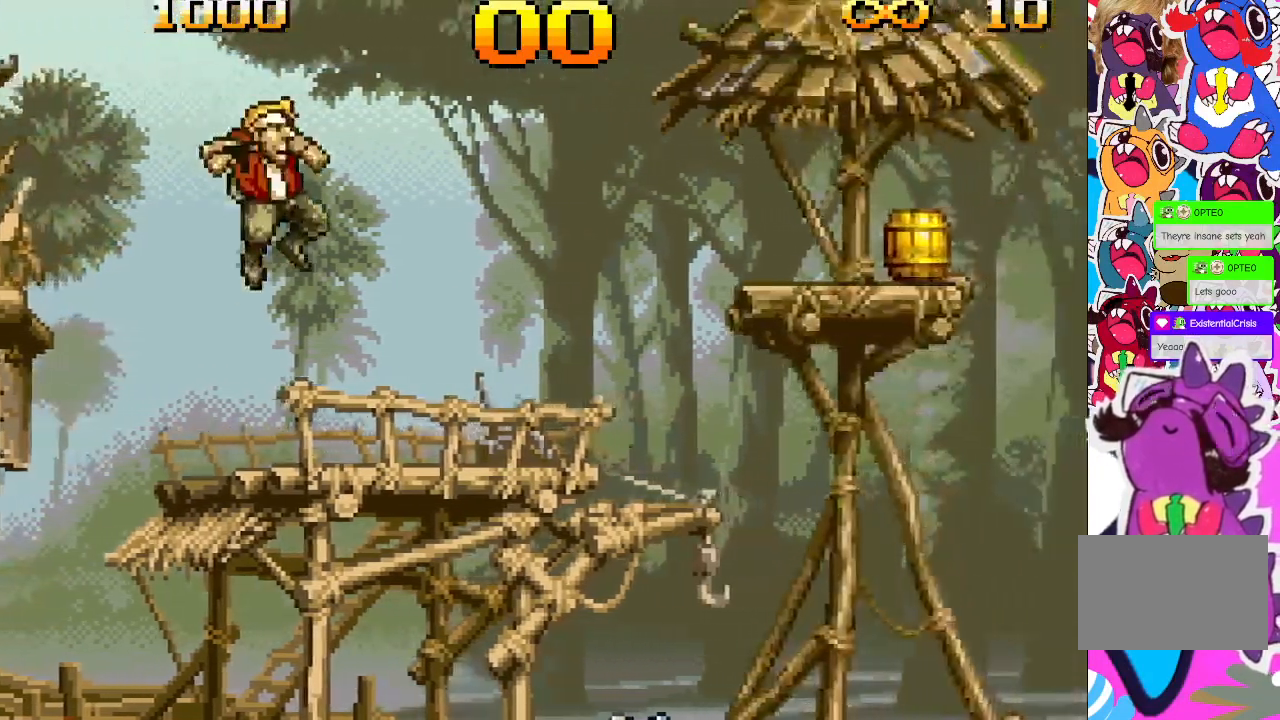
{"buttons": [], "events": [[17, "TRIANGLE", "down"], [50, "DPAD_RIGHT", "up"], [250, "TRIANGLE", "up"]]}
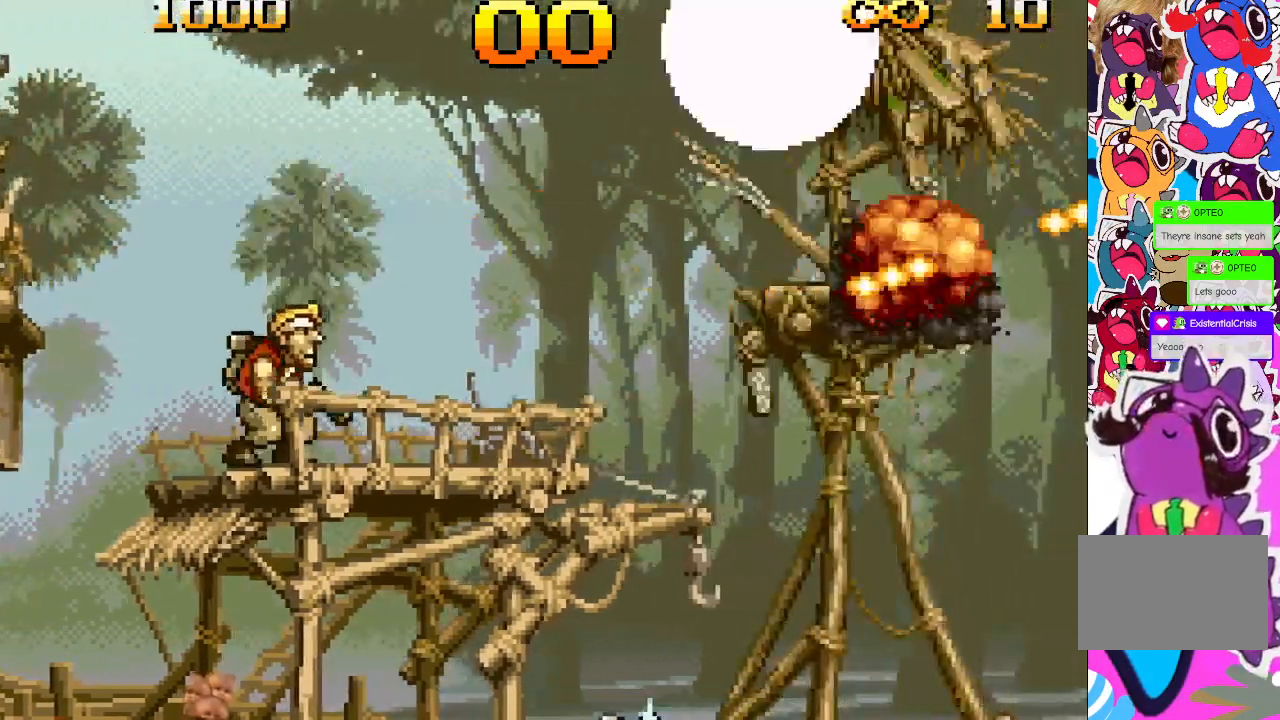
{"buttons": [], "events": [[167, "DPAD_RIGHT", "down"], [467, "DPAD_RIGHT", "up"]]}
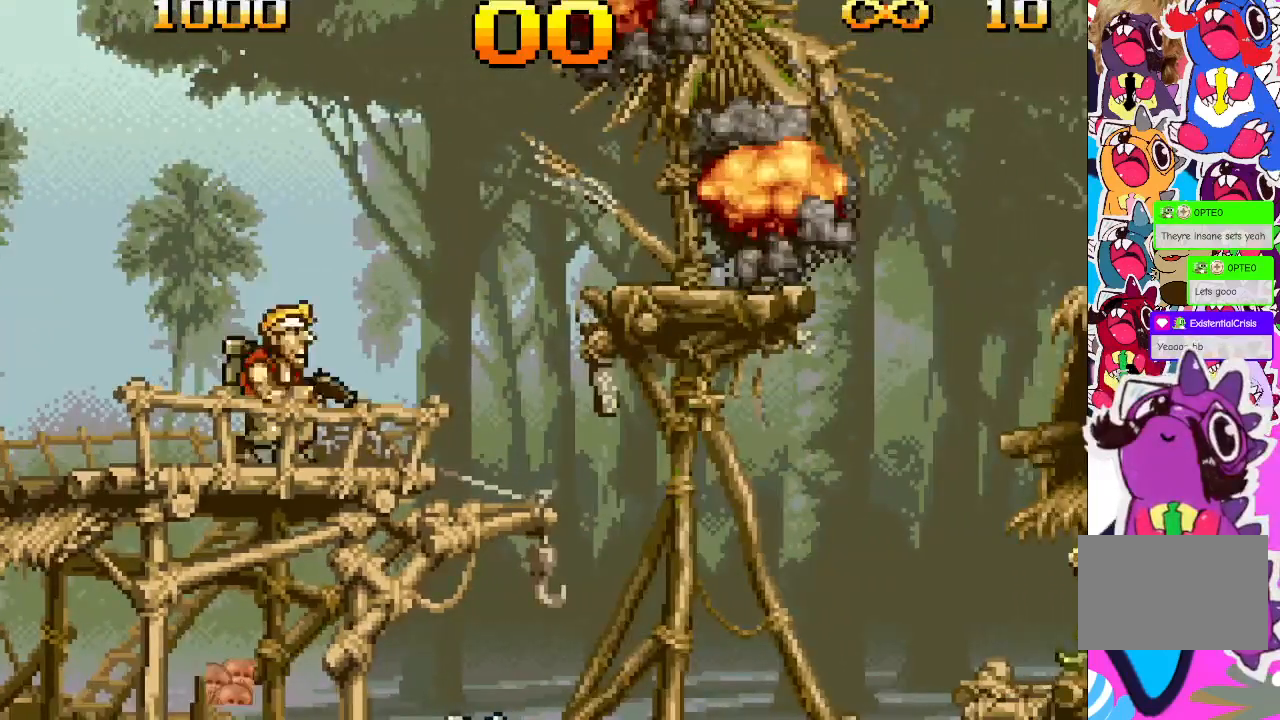
{"buttons": [], "events": []}
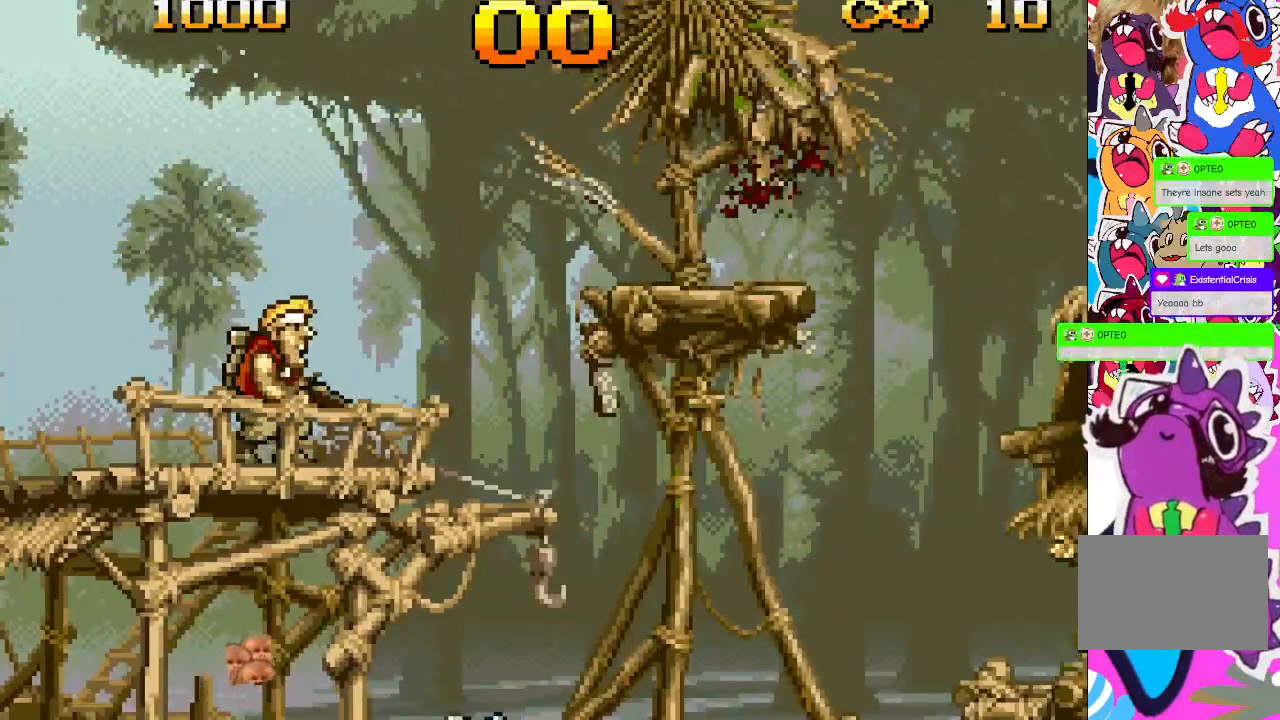
{"buttons": ["CROSS", "DPAD_RIGHT"], "events": [[117, "CROSS", "down"], [483, "DPAD_RIGHT", "down"]]}
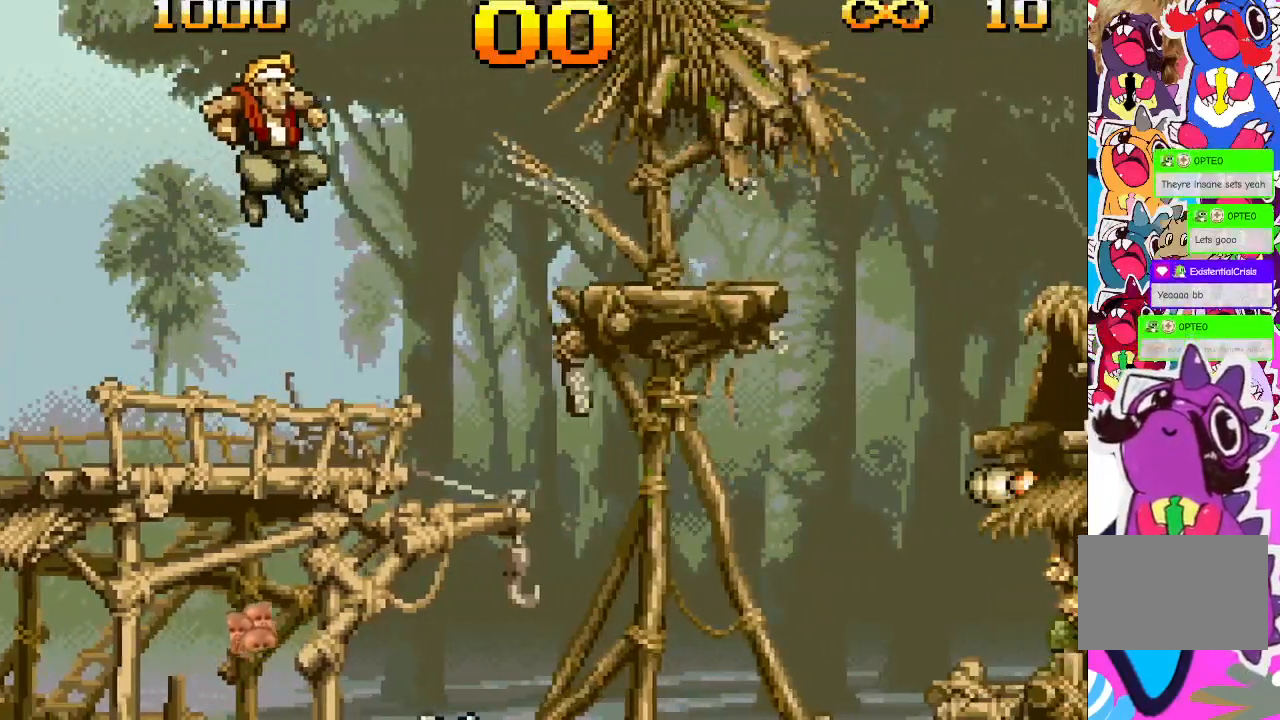
{"buttons": [], "events": [[83, "DPAD_RIGHT", "up"], [283, "CROSS", "up"]]}
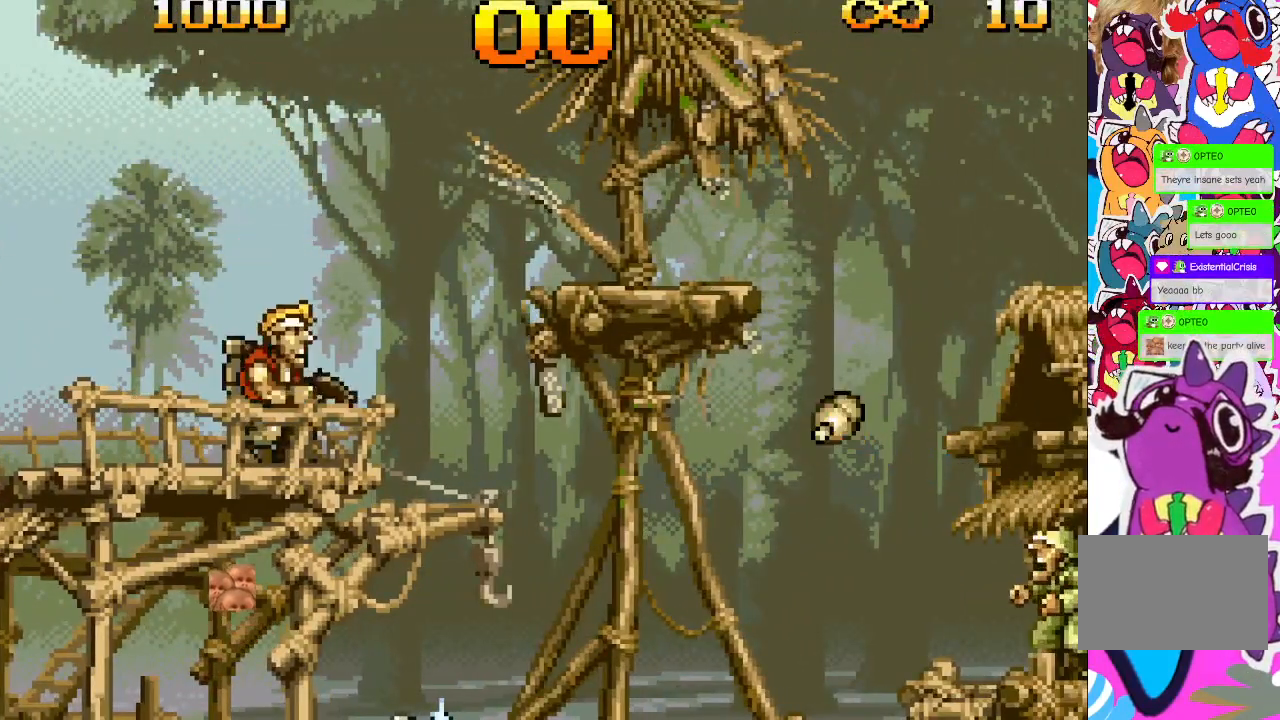
{"buttons": [], "events": []}
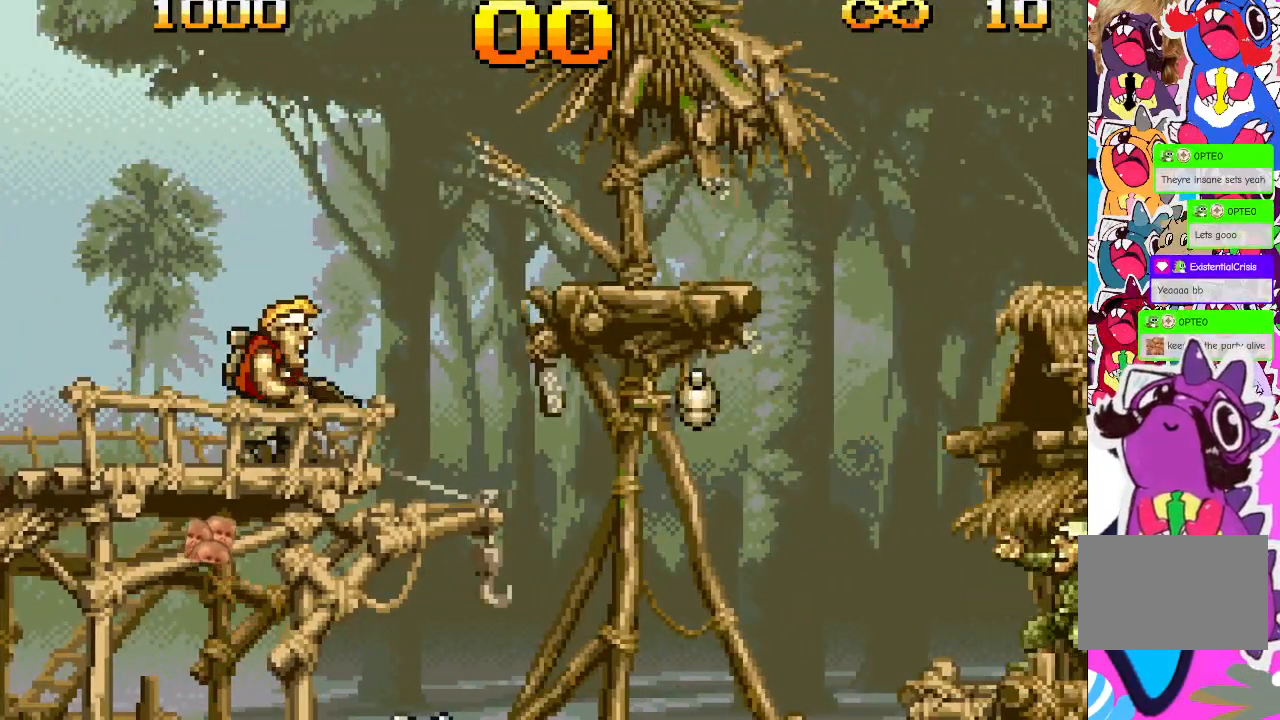
{"buttons": [], "events": [[83, "DPAD_RIGHT", "down"], [150, "DPAD_RIGHT", "up"]]}
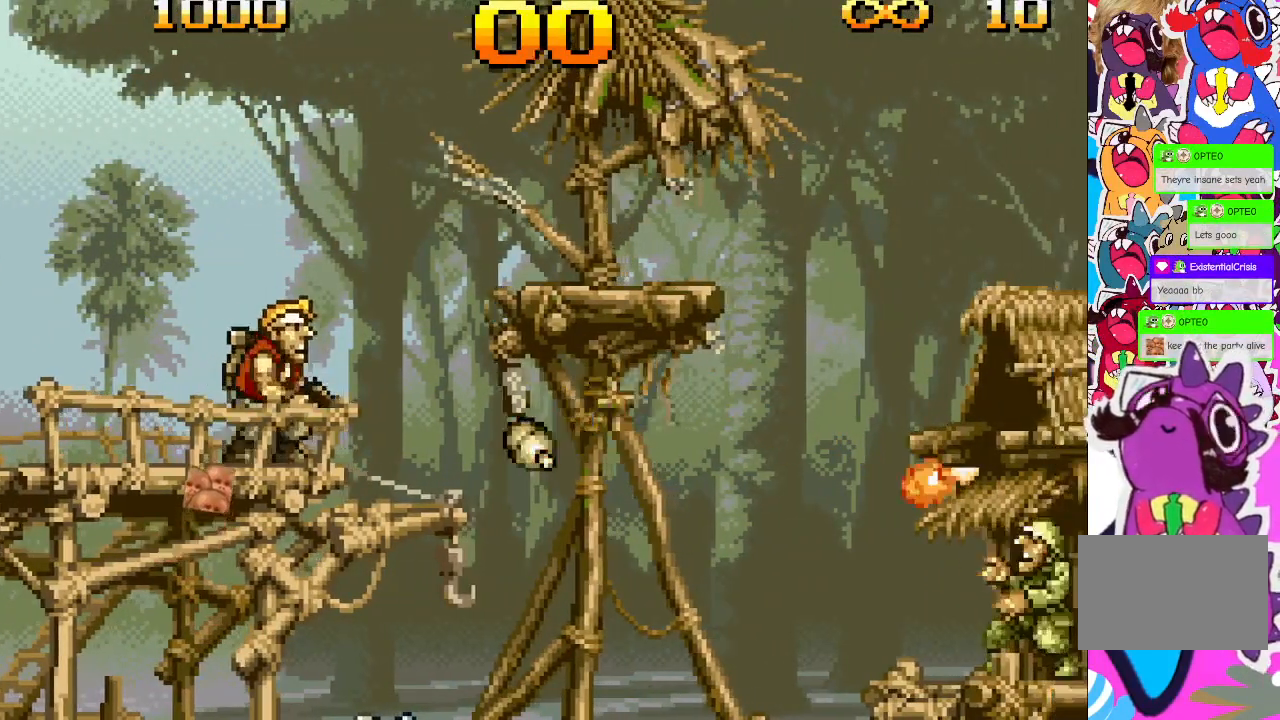
{"buttons": ["CROSS", "DPAD_RIGHT"], "events": [[483, "CROSS", "down"], [483, "DPAD_RIGHT", "down"]]}
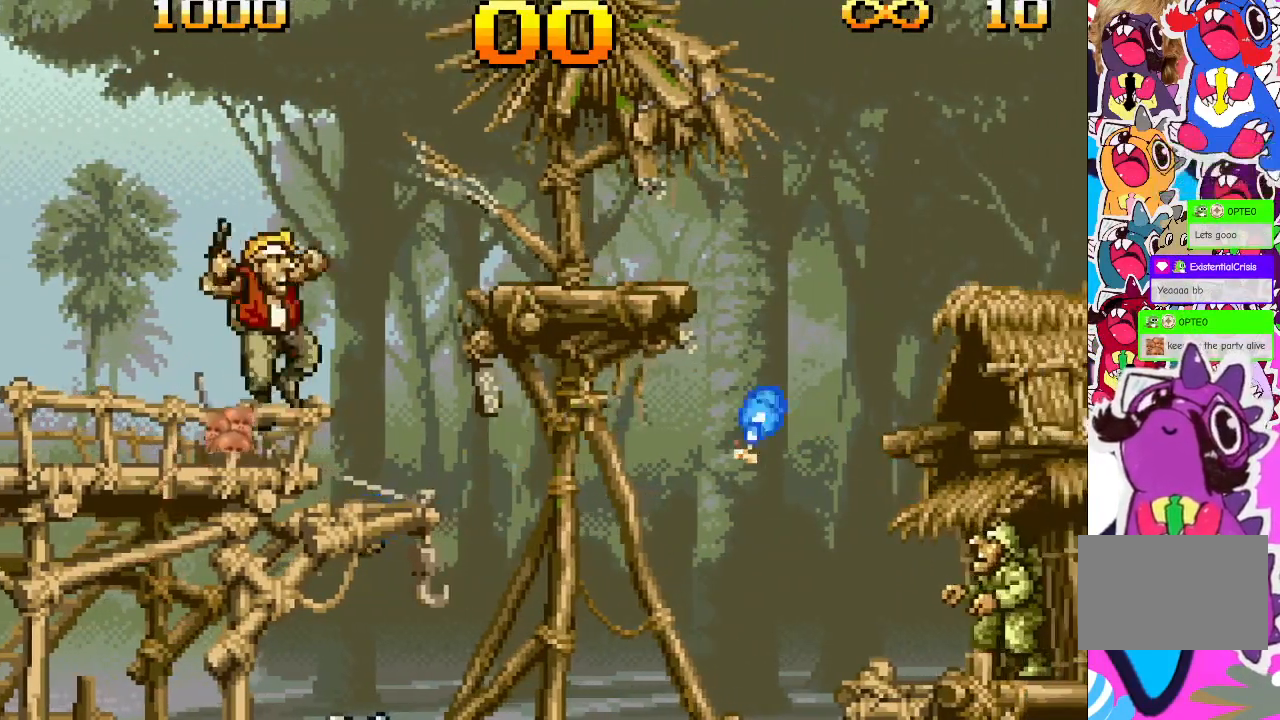
{"buttons": ["CROSS", "DPAD_RIGHT"], "events": []}
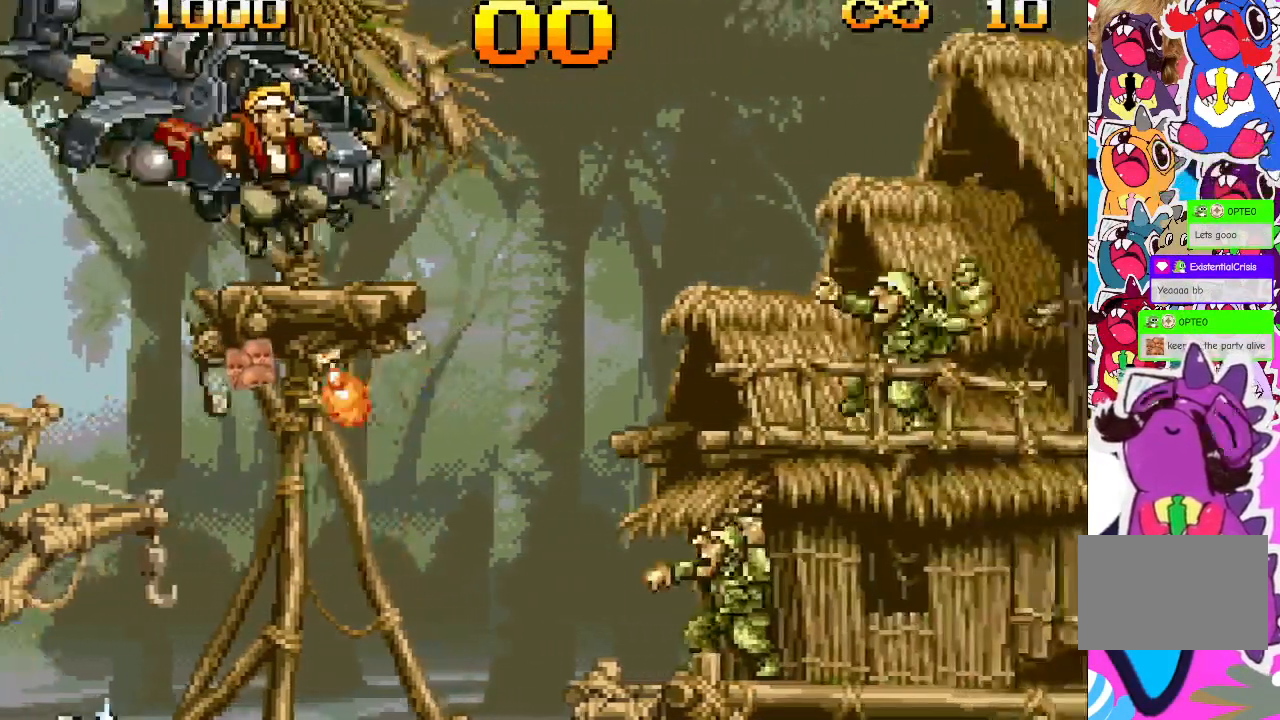
{"buttons": ["CROSS"], "events": [[100, "CROSS", "up"], [133, "DPAD_RIGHT", "up"], [467, "CROSS", "down"]]}
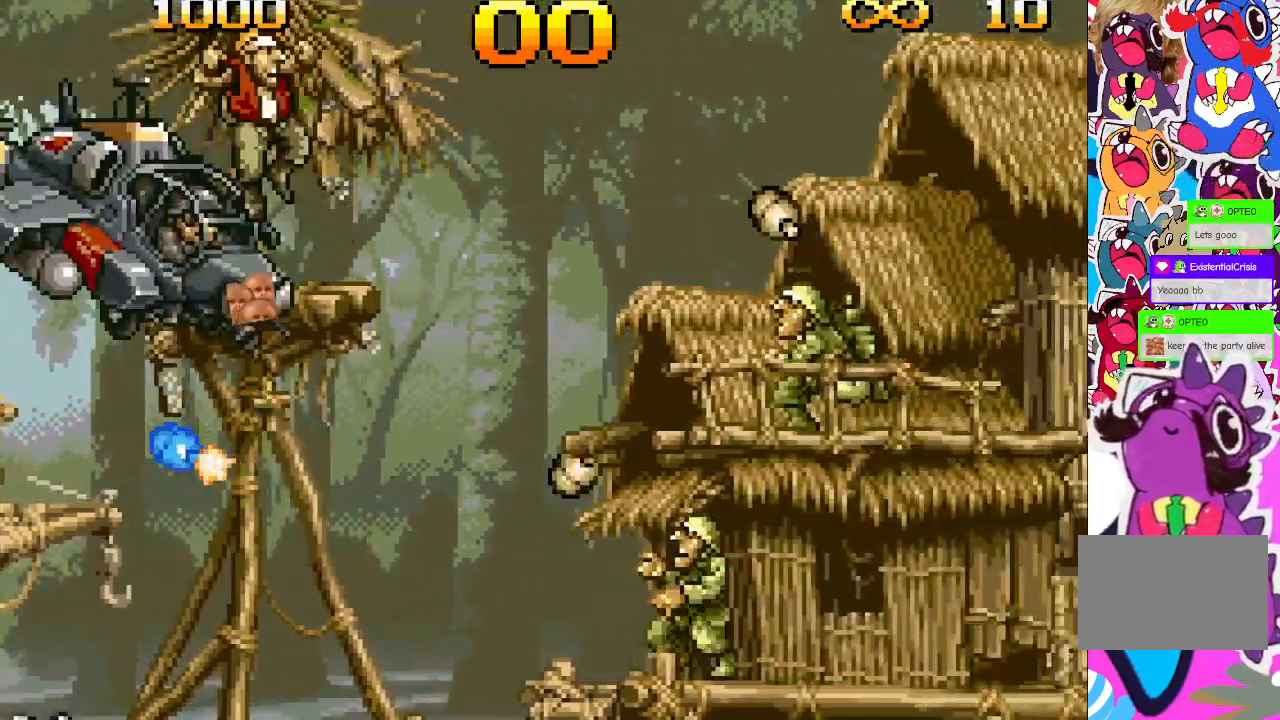
{"buttons": ["CROSS", "DPAD_LEFT"], "events": [[217, "DPAD_RIGHT", "down"], [333, "DPAD_RIGHT", "up"], [383, "DPAD_LEFT", "down"]]}
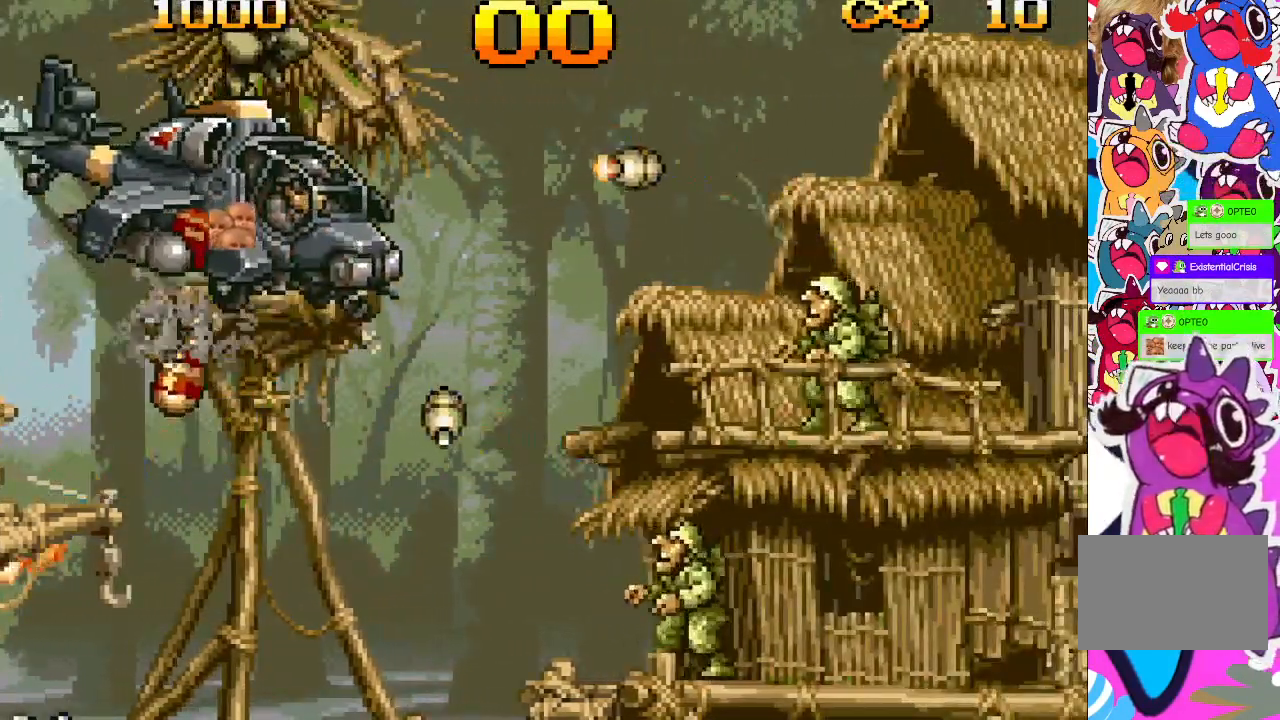
{"buttons": ["CROSS"], "events": [[67, "DPAD_LEFT", "up"], [83, "DPAD_RIGHT", "down"], [150, "CROSS", "up"], [217, "DPAD_RIGHT", "up"], [300, "CROSS", "down"]]}
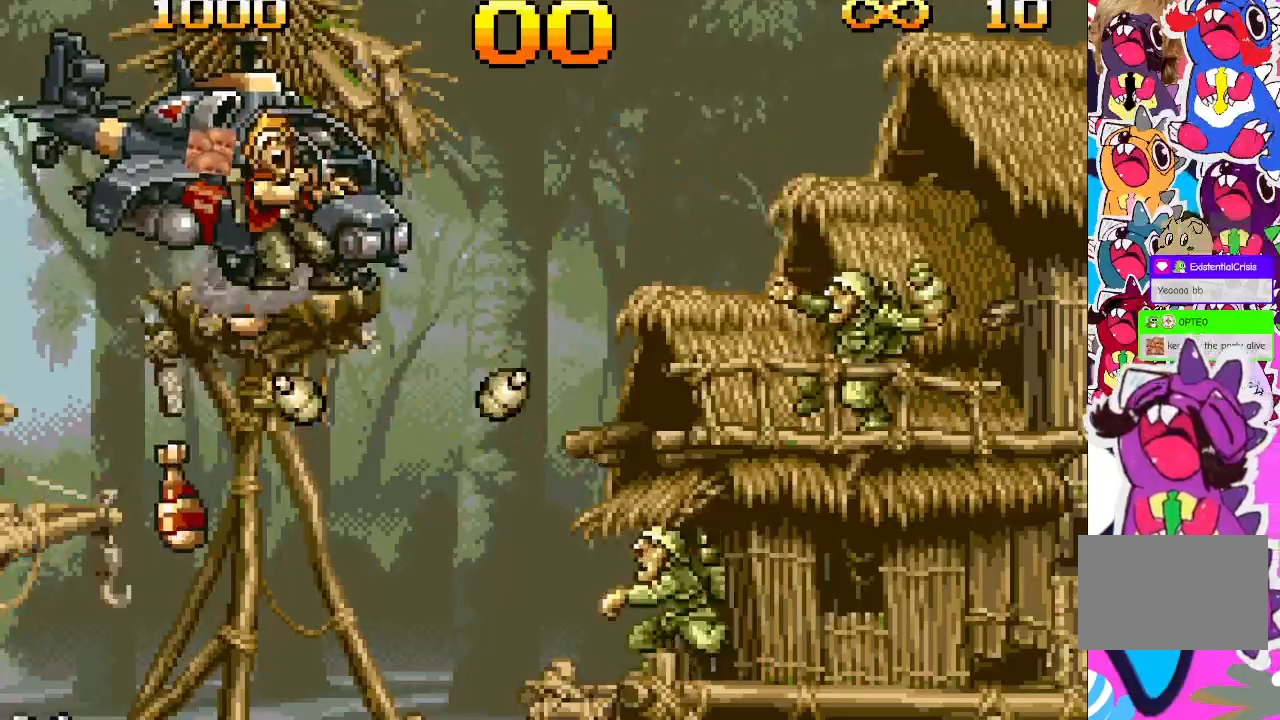
{"buttons": [], "events": [[83, "DPAD_RIGHT", "down"], [183, "CROSS", "up"], [217, "DPAD_RIGHT", "up"]]}
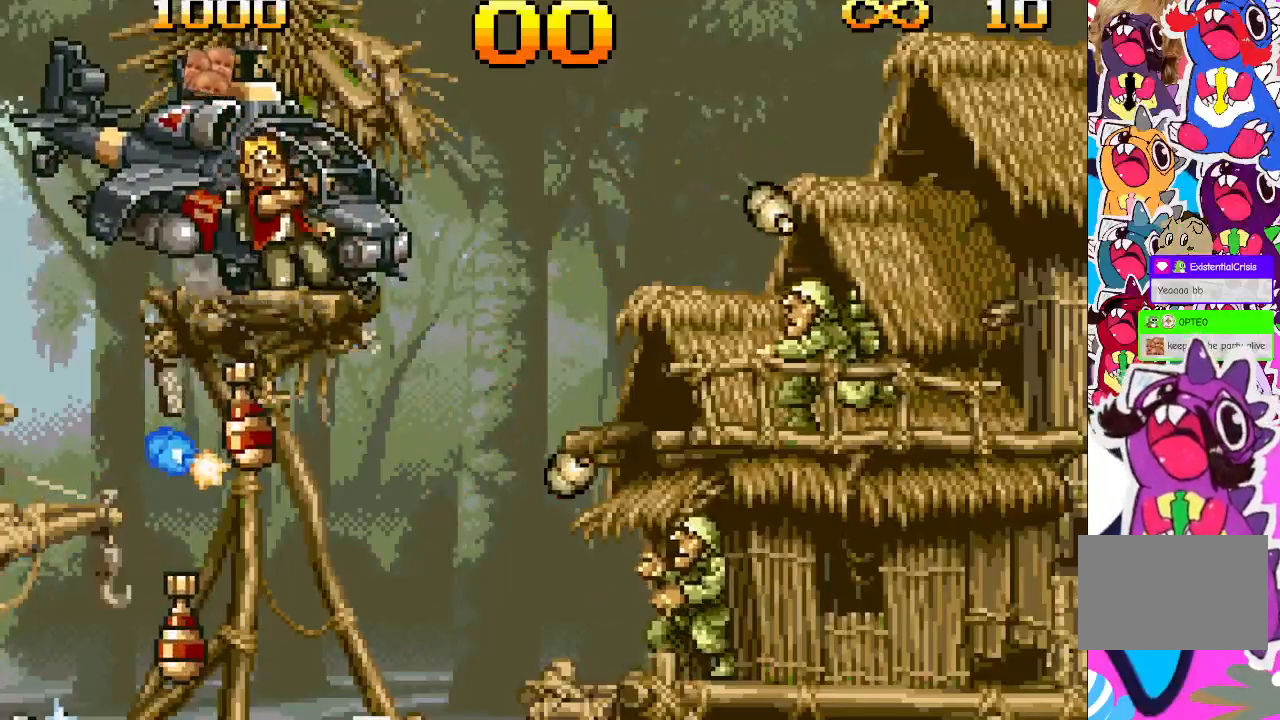
{"buttons": [], "events": []}
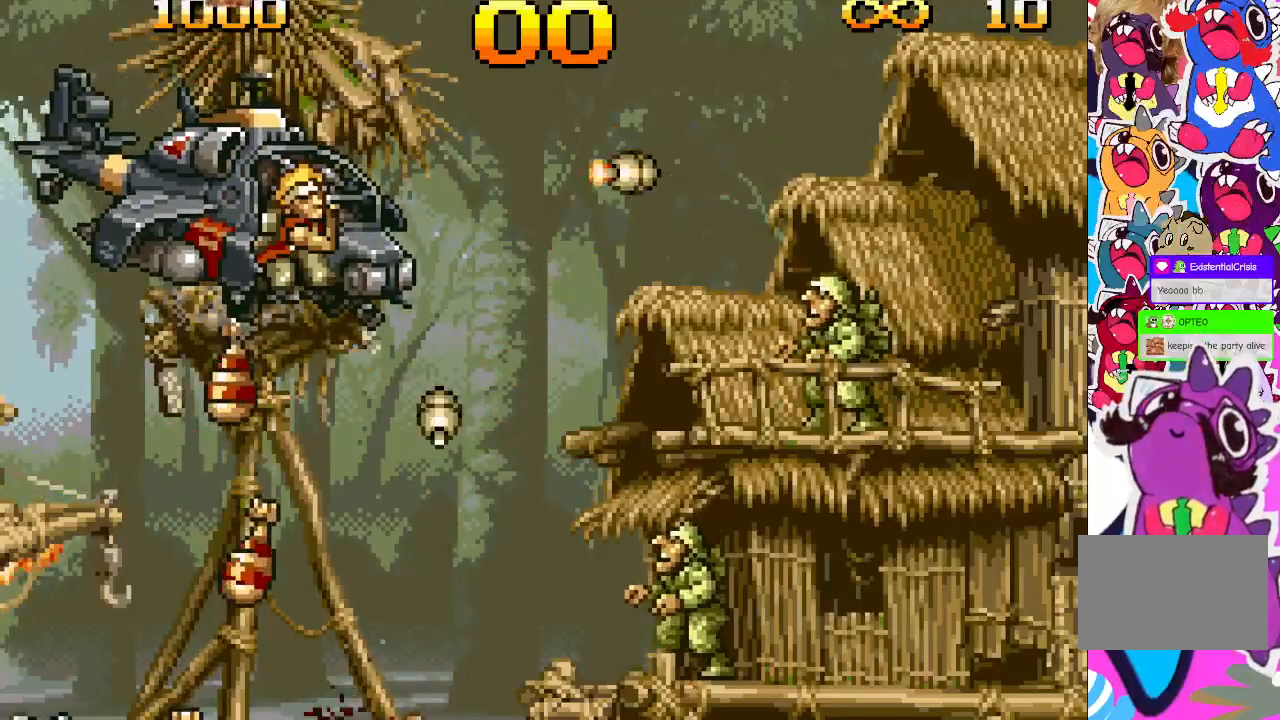
{"buttons": [], "events": []}
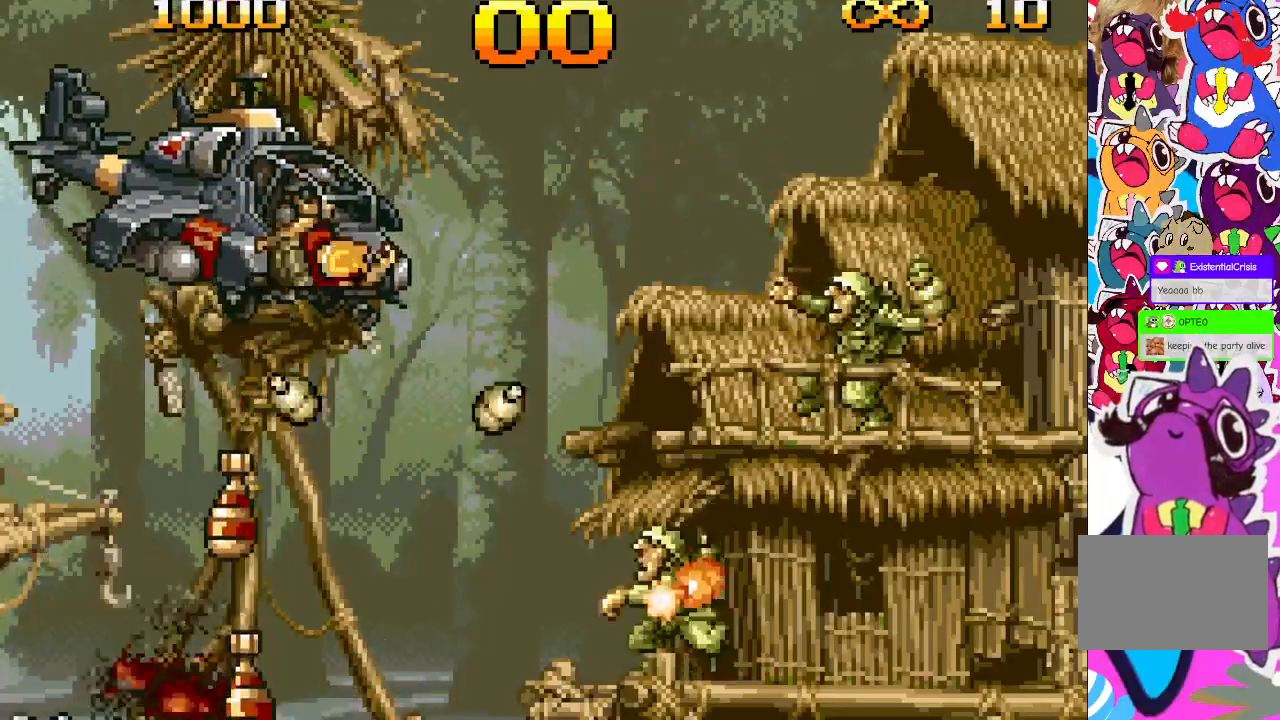
{"buttons": ["TRIANGLE", "DPAD_UP"], "events": [[250, "TRIANGLE", "down"], [267, "DPAD_UP", "down"]]}
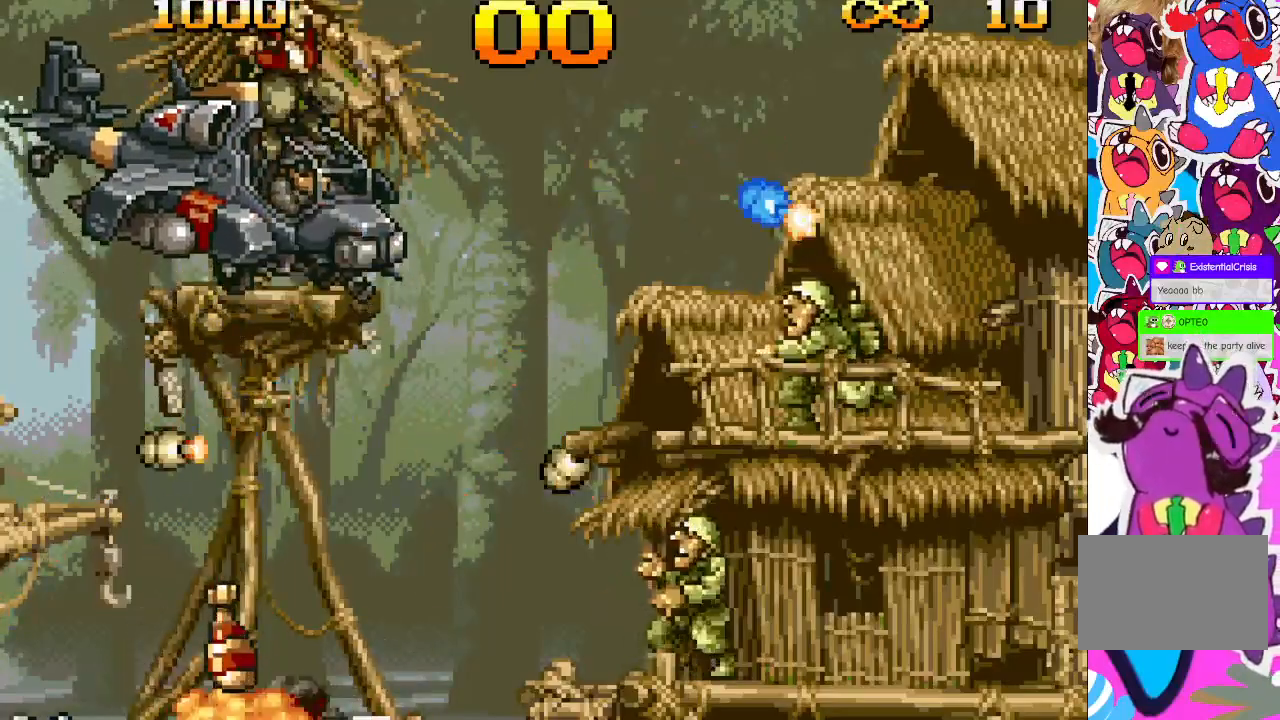
{"buttons": ["TRIANGLE", "DPAD_UP"], "events": []}
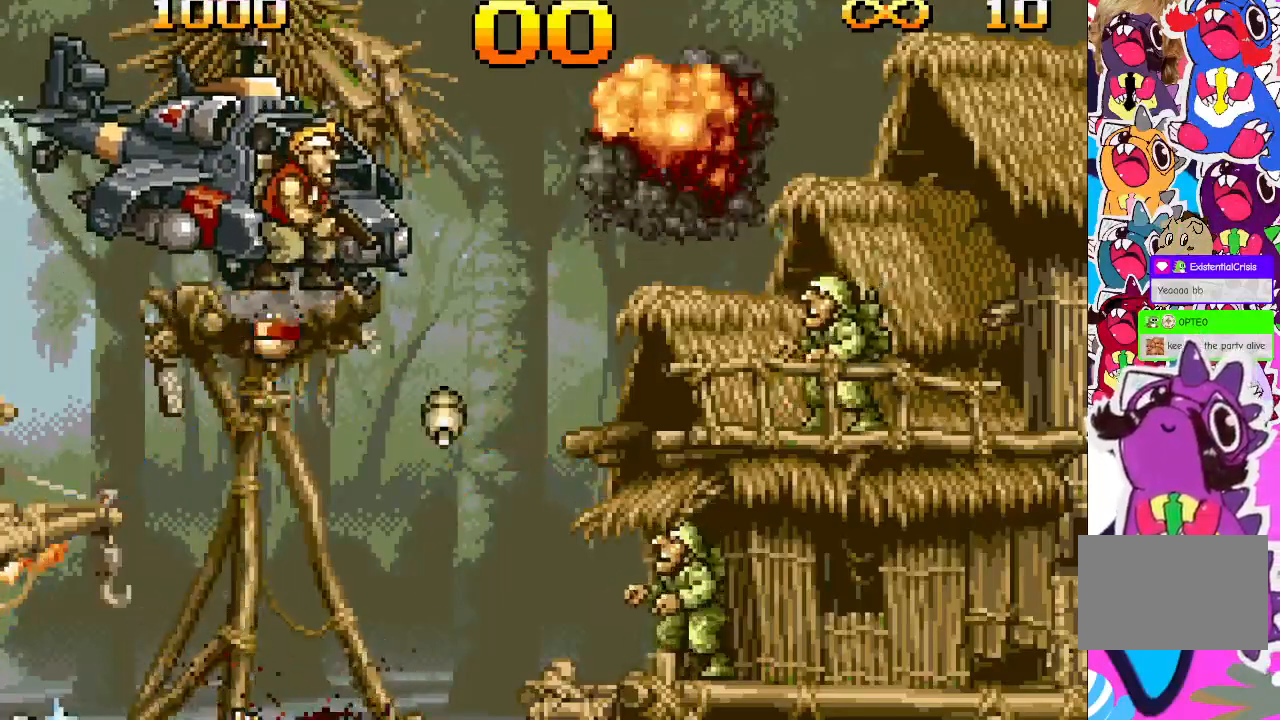
{"buttons": ["TRIANGLE", "DPAD_RIGHT"], "events": [[350, "DPAD_RIGHT", "down"], [350, "DPAD_UP", "up"]]}
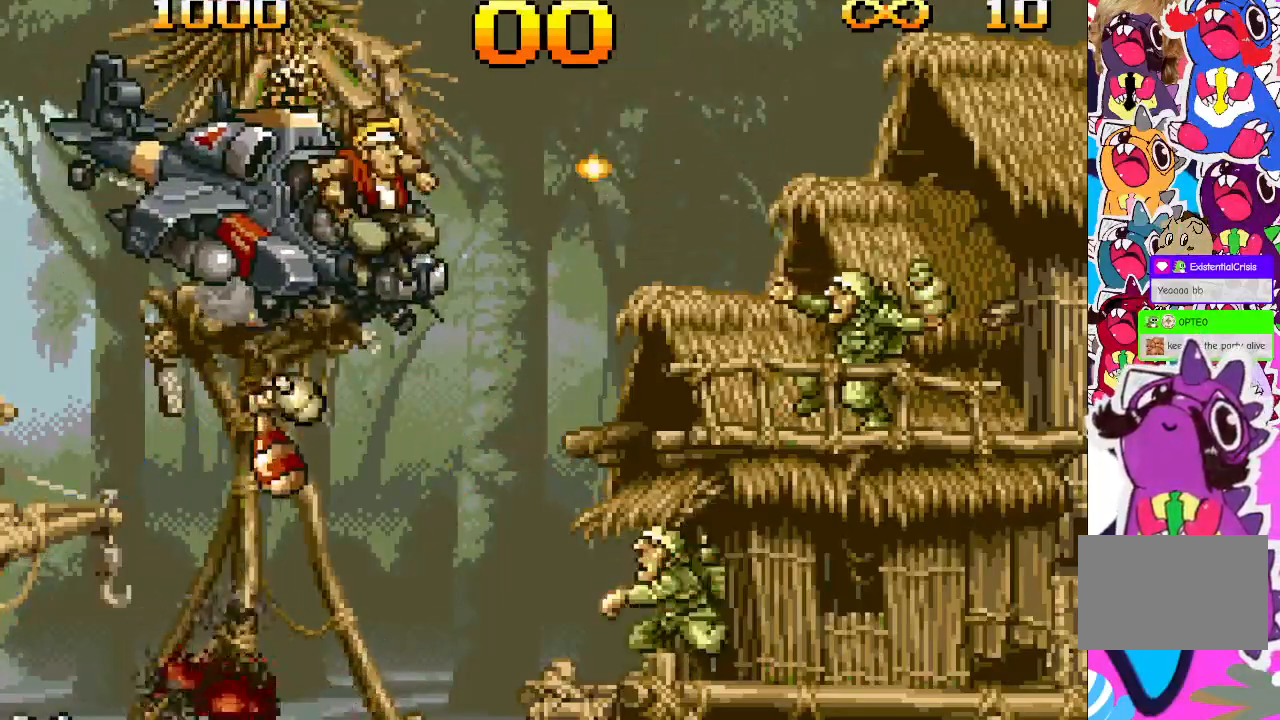
{"buttons": ["TRIANGLE"], "events": [[267, "DPAD_RIGHT", "up"]]}
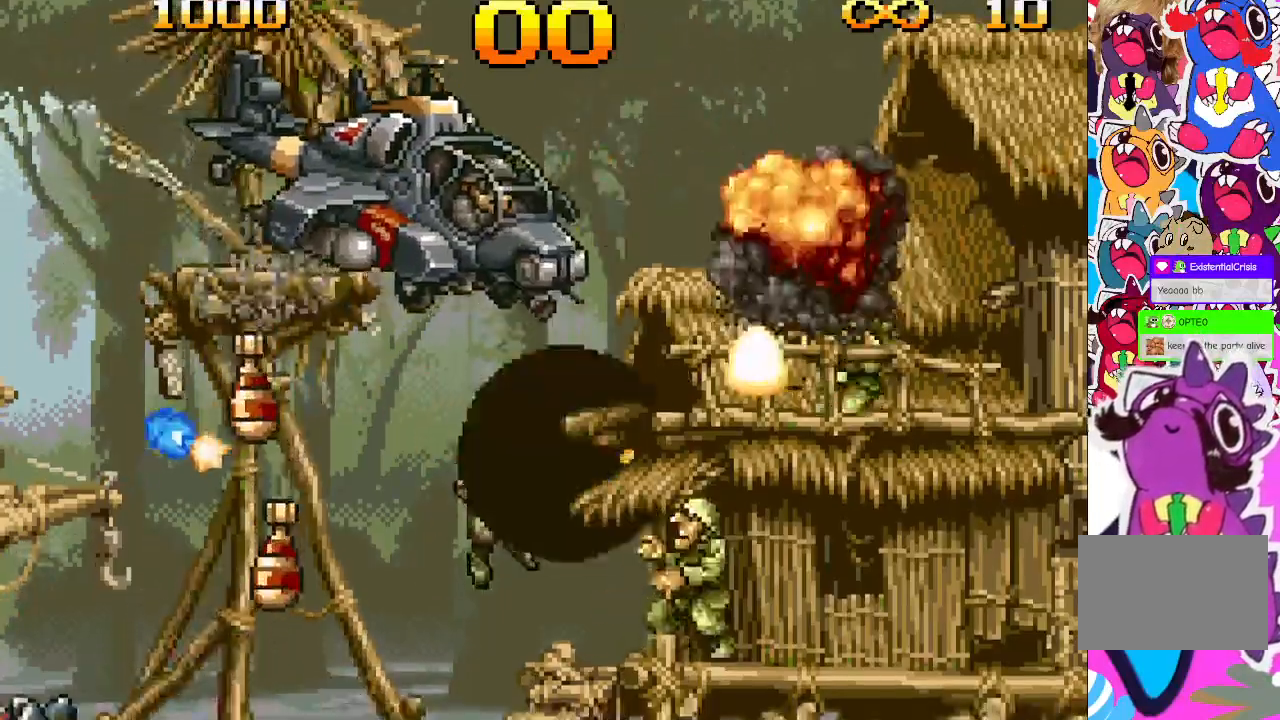
{"buttons": ["TRIANGLE"], "events": []}
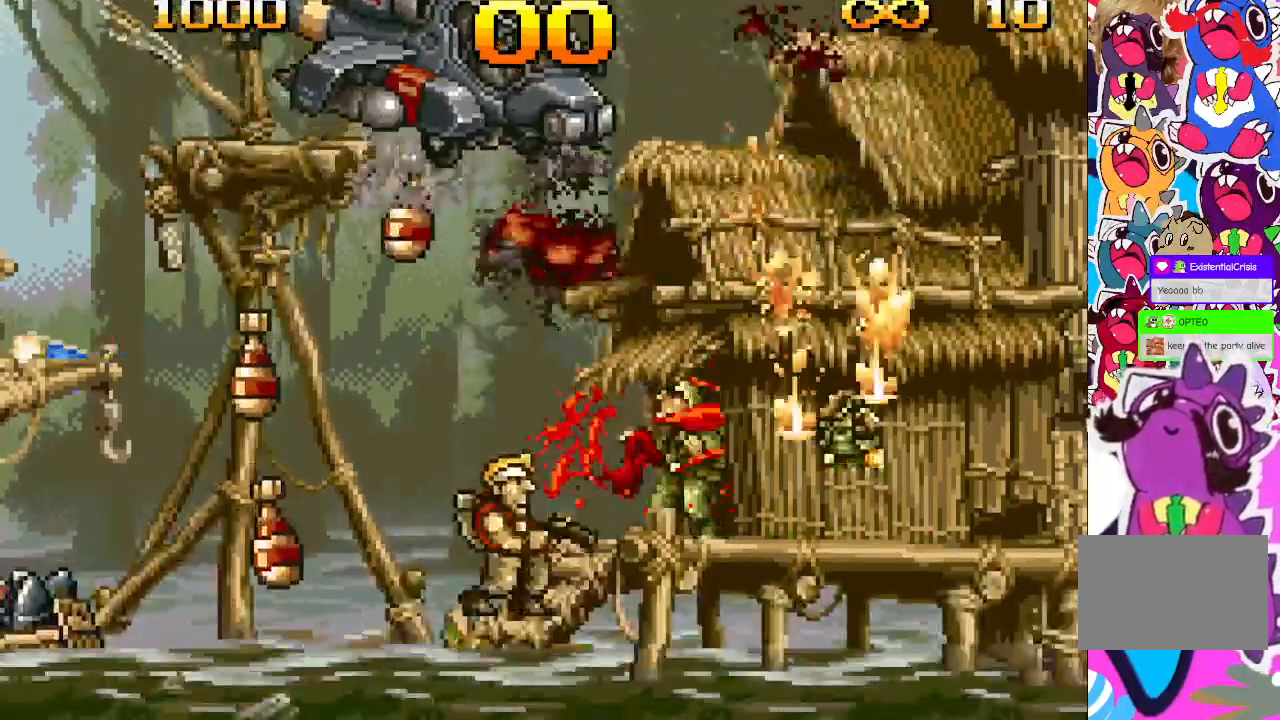
{"buttons": ["TRIANGLE", "DPAD_UP"], "events": [[17, "DPAD_UP", "down"]]}